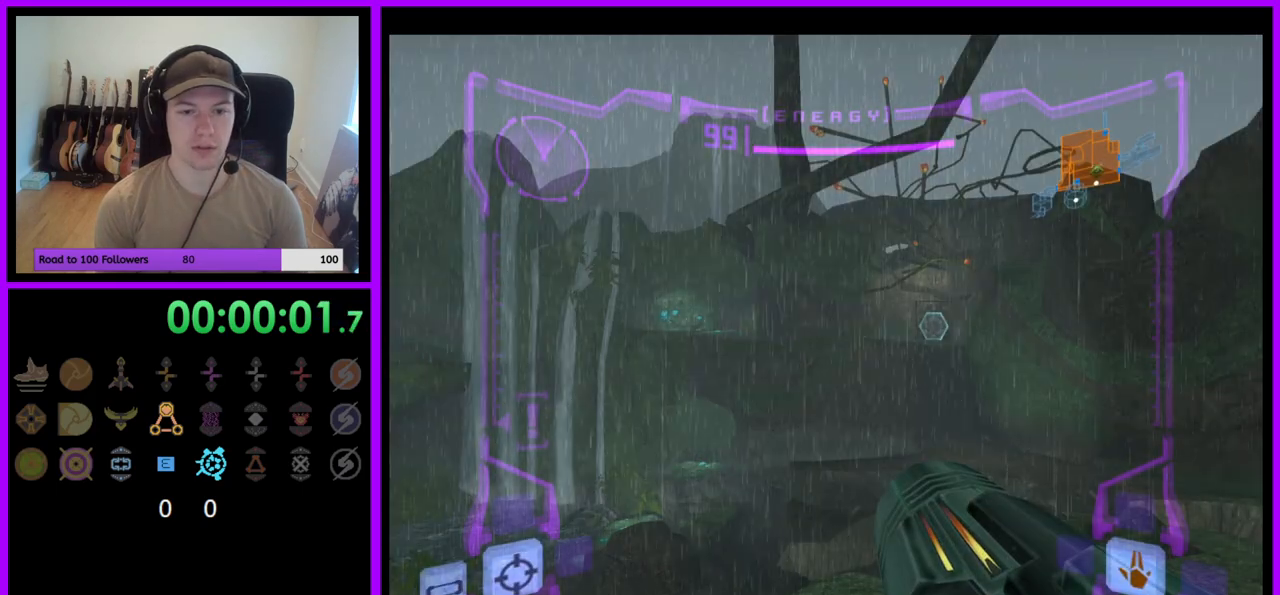
Gameplay with a controller (Nintendo layout); each line is a JSON object with the inputs held at the frame after it. "events" lists button and stick changes between this image and that frame as [ms after this image, input, new state], when the widget could be followed in between. Not read: L3 R3.
{"buttons": [], "left_stick": "down", "right_stick": "center", "events": [[433, "left_stick", "down"]]}
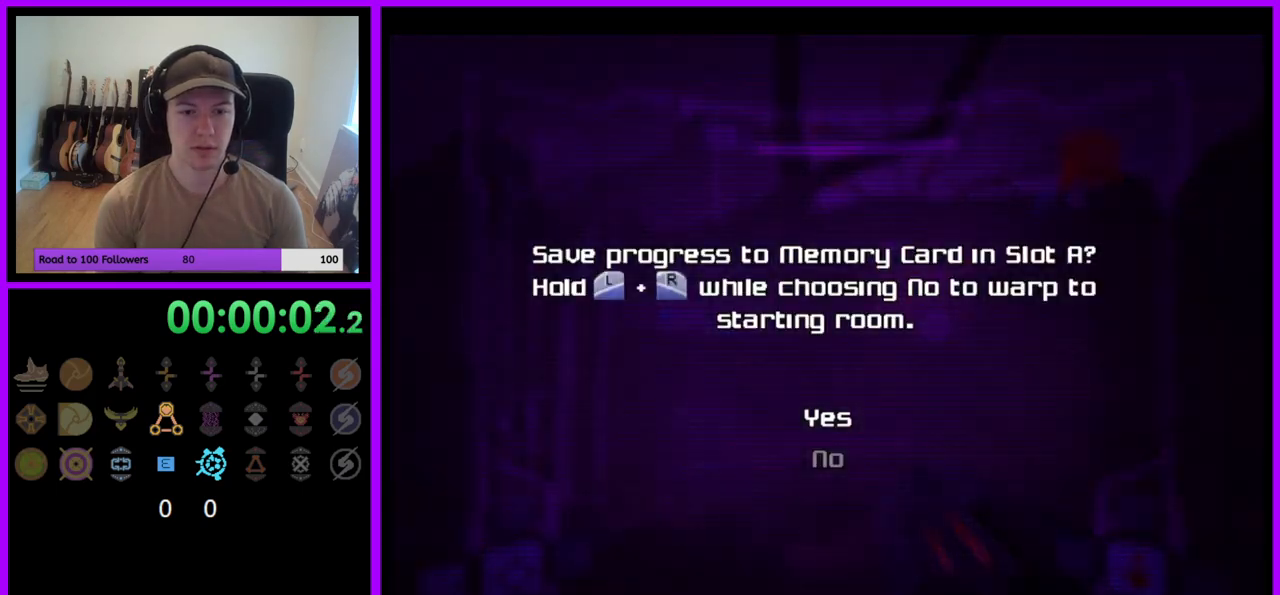
{"buttons": [], "left_stick": "center", "right_stick": "center", "events": [[83, "left_stick", "center"], [383, "A", "down"], [500, "A", "up"]]}
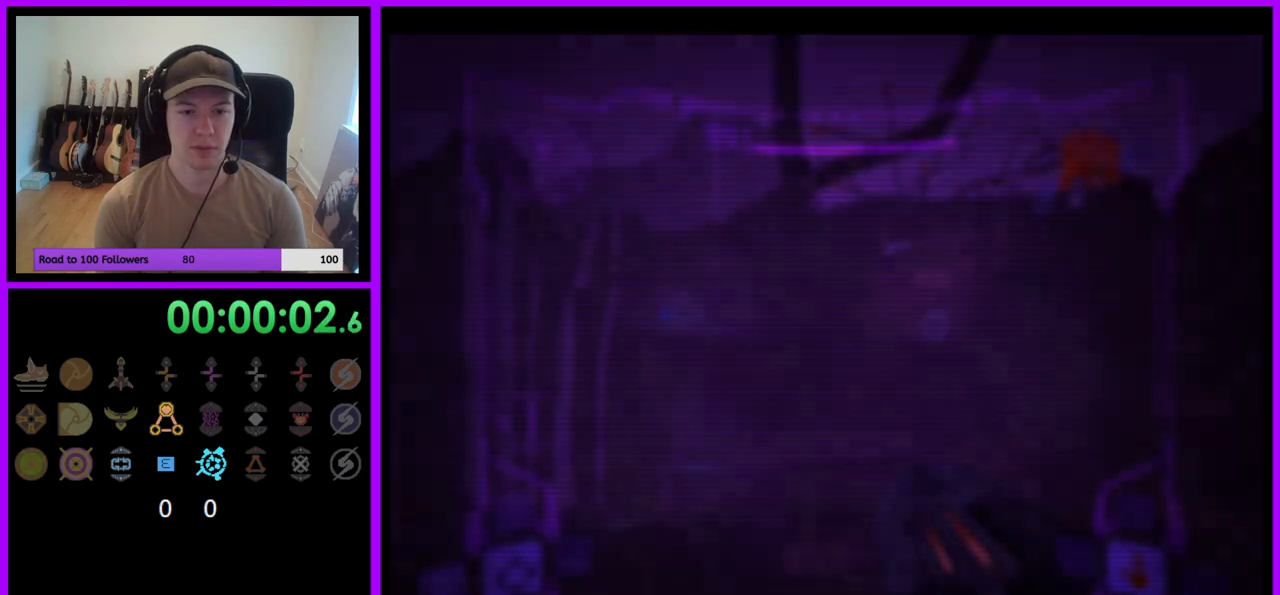
{"buttons": [], "left_stick": "center", "right_stick": "center", "events": []}
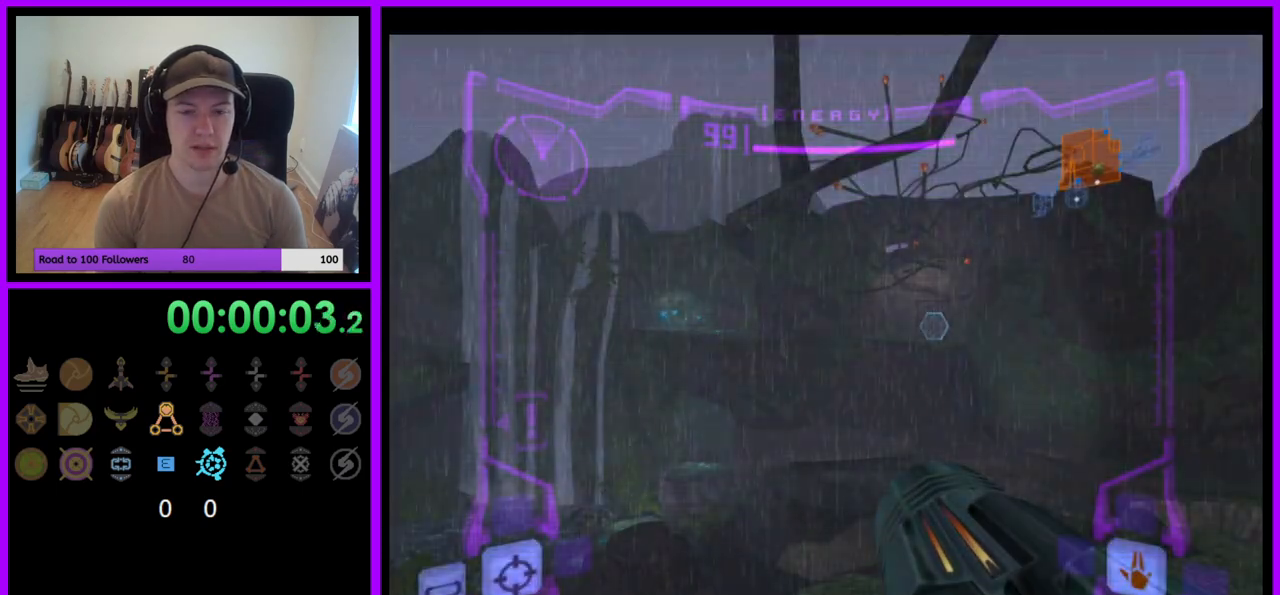
{"buttons": ["A"], "left_stick": "center", "right_stick": "center", "events": [[500, "A", "down"]]}
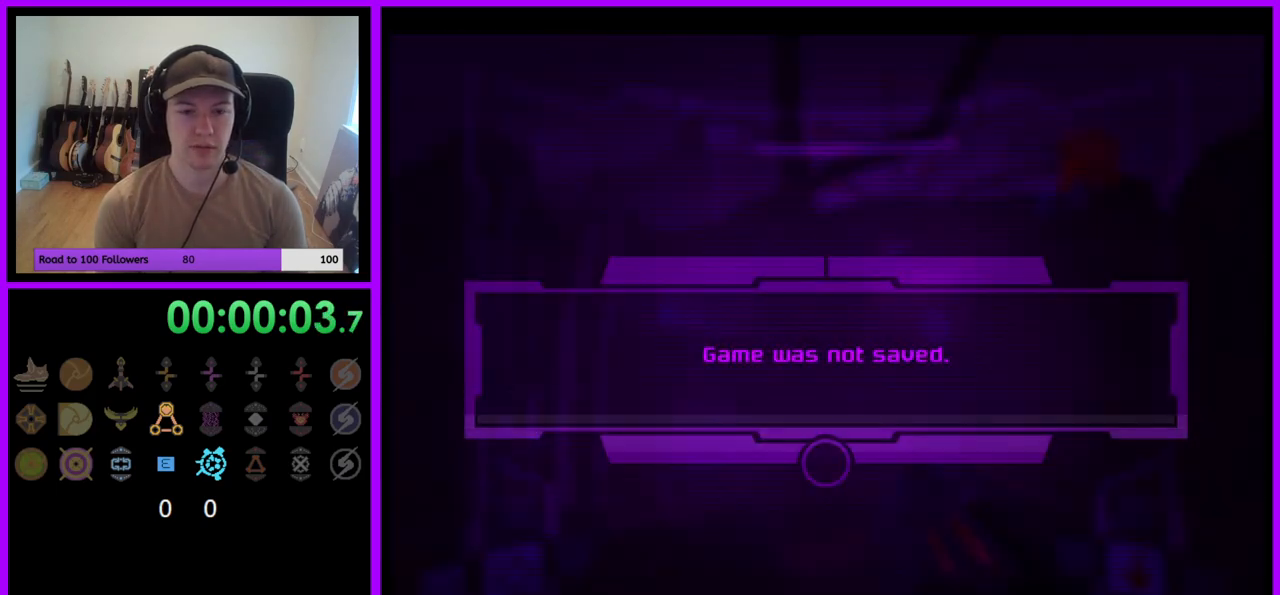
{"buttons": ["L1"], "left_stick": "down", "right_stick": "center", "events": [[83, "A", "up"], [183, "A", "down"], [250, "A", "up"], [267, "left_stick", "down"], [333, "A", "down"], [400, "L1", "down"], [417, "A", "up"]]}
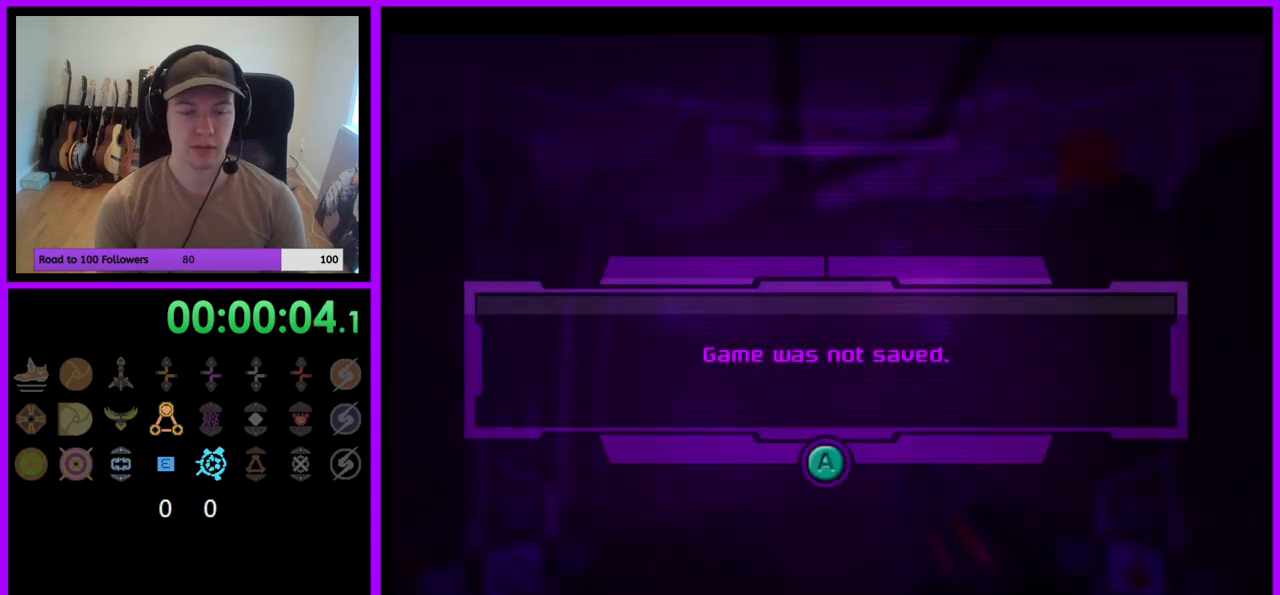
{"buttons": ["L1"], "left_stick": "down", "right_stick": "center", "events": [[17, "A", "down"], [83, "A", "up"], [133, "L1", "up"], [183, "left_stick", "center"], [200, "A", "down"], [267, "A", "up"], [467, "L1", "down"], [467, "left_stick", "down"]]}
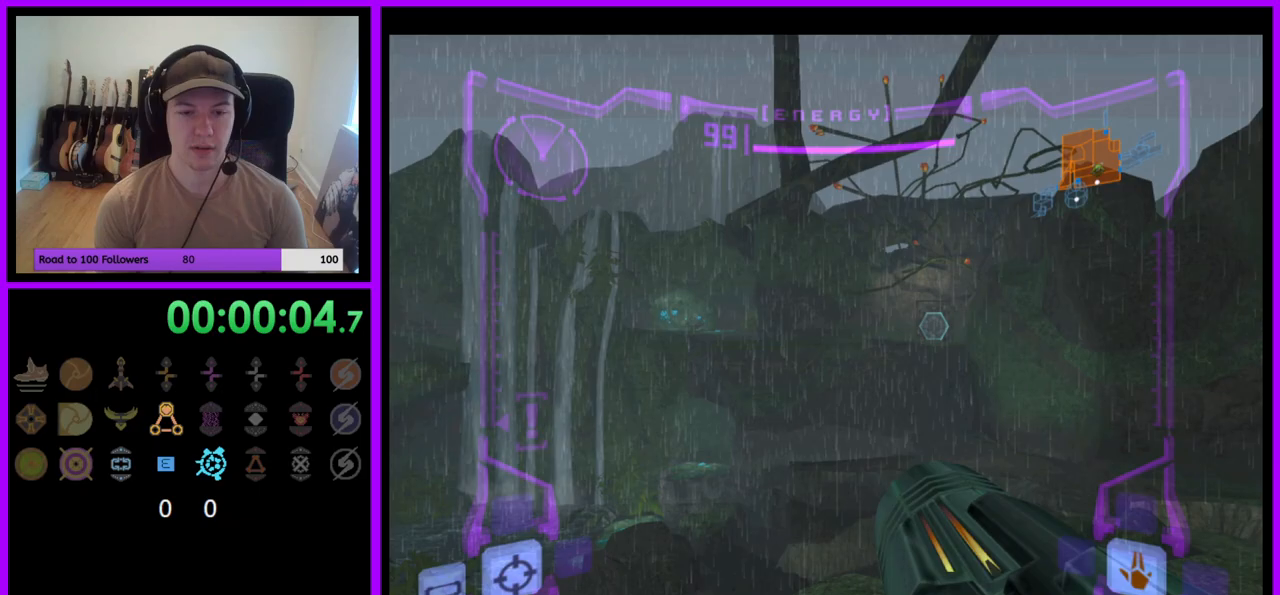
{"buttons": ["L1"], "left_stick": "center", "right_stick": "center", "events": [[100, "left_stick", "down-right"], [400, "left_stick", "center"]]}
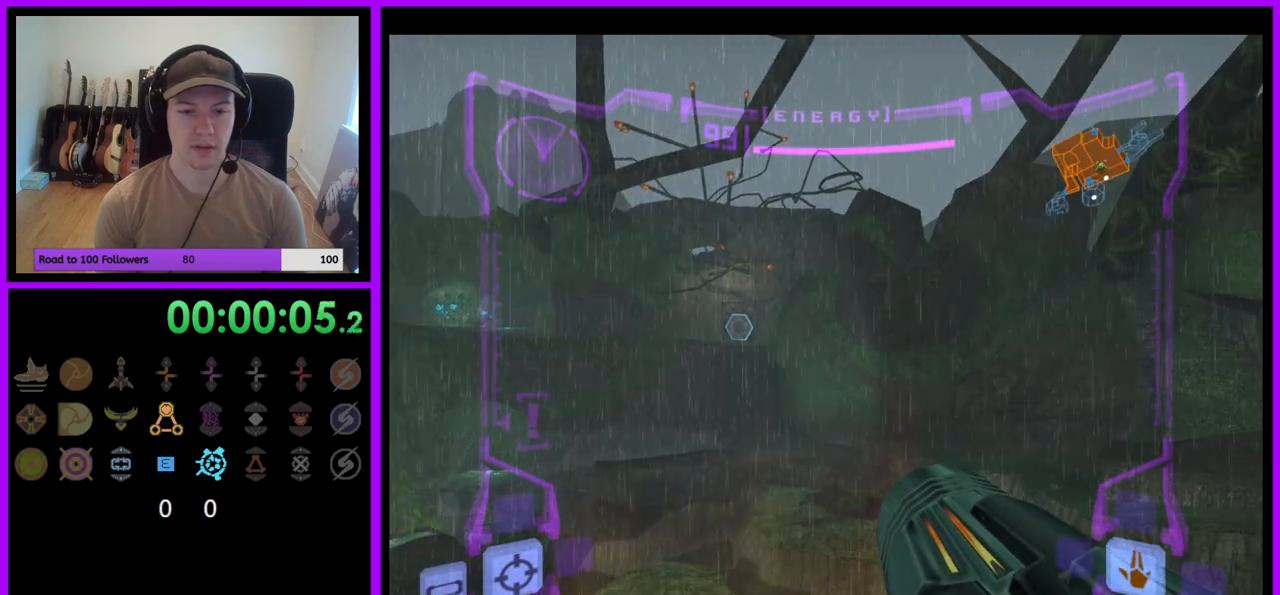
{"buttons": ["L1"], "left_stick": "down-right", "right_stick": "center", "events": [[50, "left_stick", "down-left"], [83, "L1", "up"], [233, "left_stick", "center"], [267, "L1", "down"], [283, "left_stick", "down-right"]]}
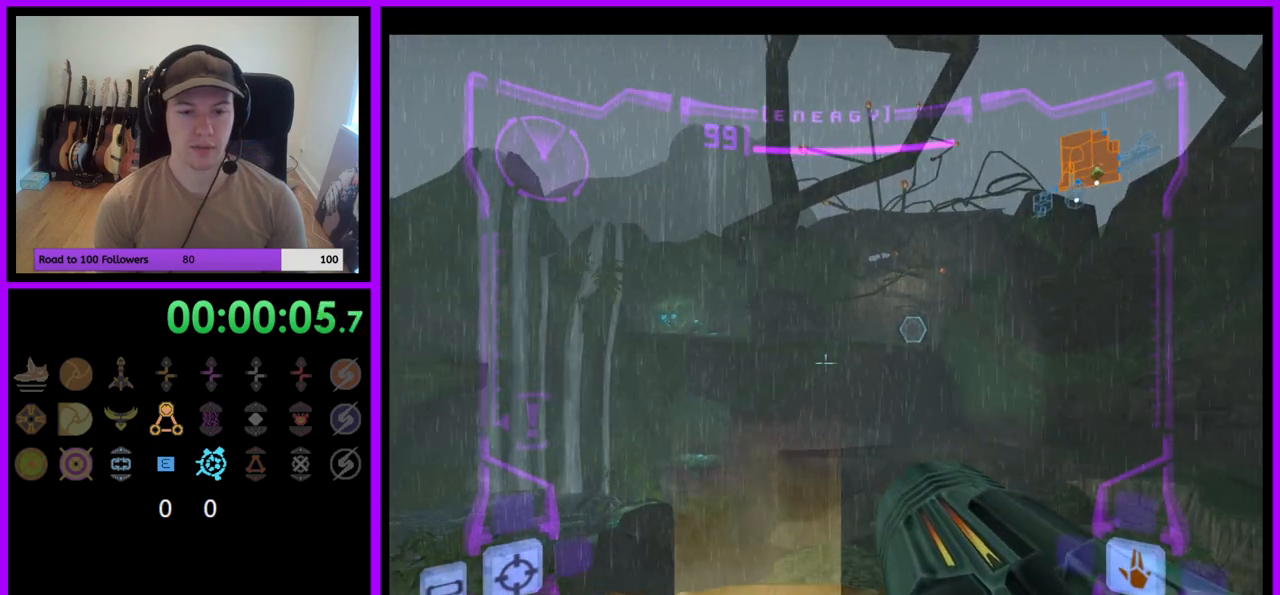
{"buttons": ["R1"], "left_stick": "down-right", "right_stick": "center", "events": [[83, "B", "down"], [100, "left_stick", "center"], [300, "B", "up"], [433, "R1", "down"], [450, "L1", "up"], [500, "left_stick", "down-right"]]}
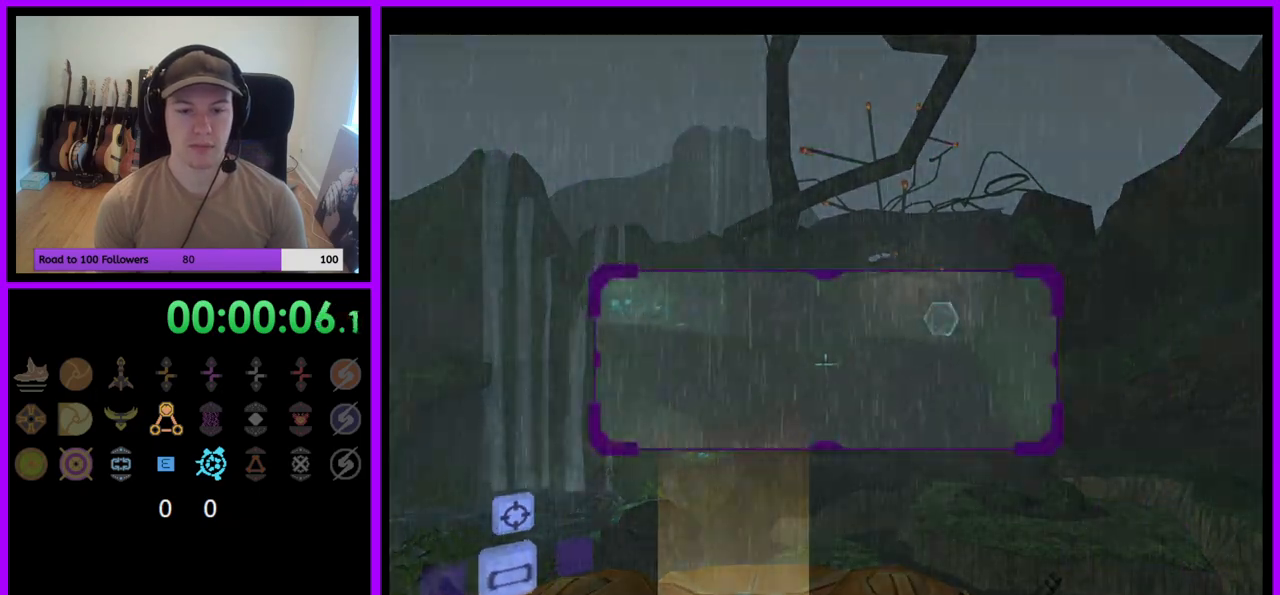
{"buttons": ["L1"], "left_stick": "center", "right_stick": "center", "events": [[133, "L1", "down"], [133, "left_stick", "center"], [150, "R1", "up"]]}
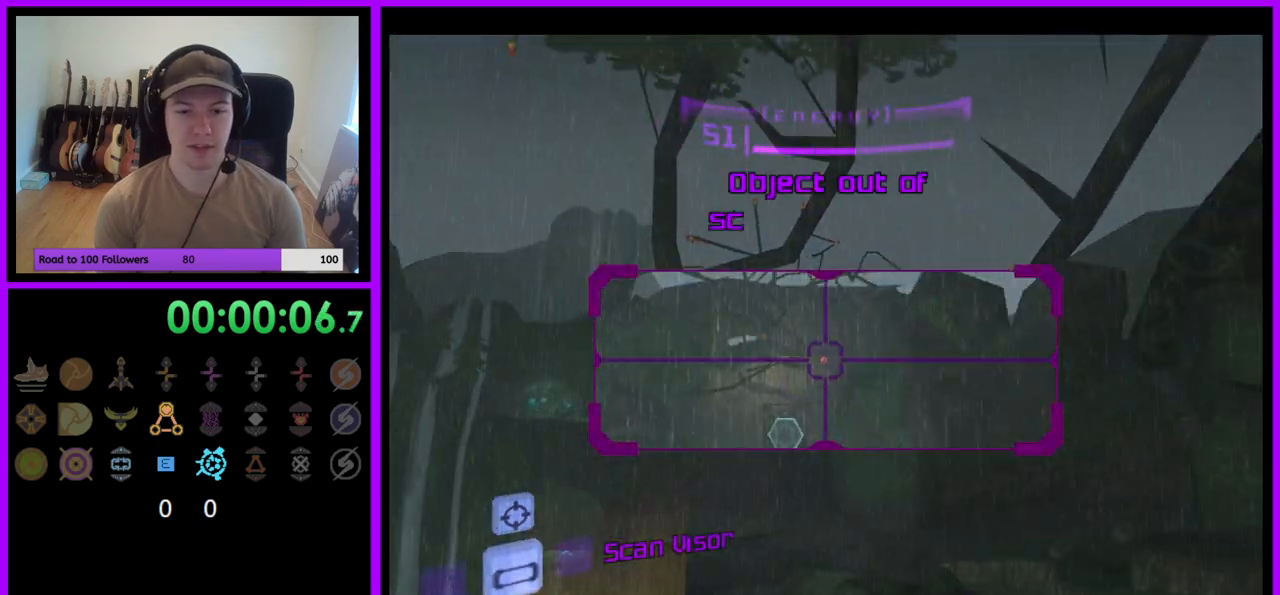
{"buttons": [], "left_stick": "center", "right_stick": "center", "events": [[33, "left_stick", "right"], [50, "B", "down"], [100, "B", "up"], [250, "L1", "up"], [317, "left_stick", "center"]]}
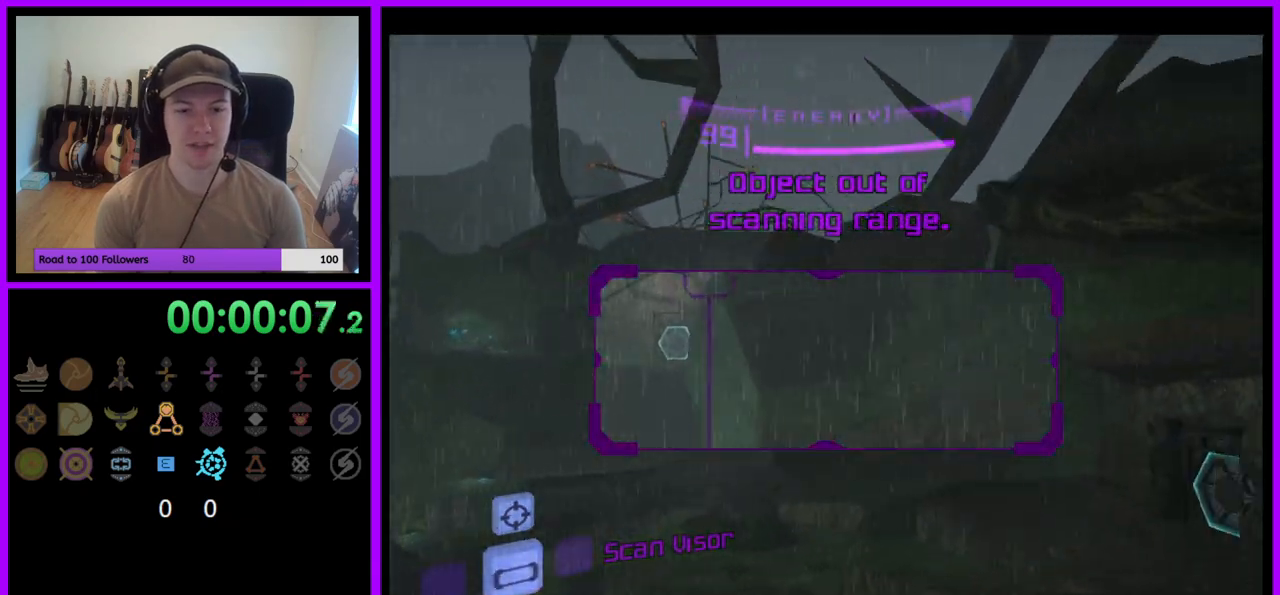
{"buttons": ["B", "L1"], "left_stick": "down-right", "right_stick": "center", "events": [[367, "L1", "down"], [367, "left_stick", "down-right"], [433, "B", "down"]]}
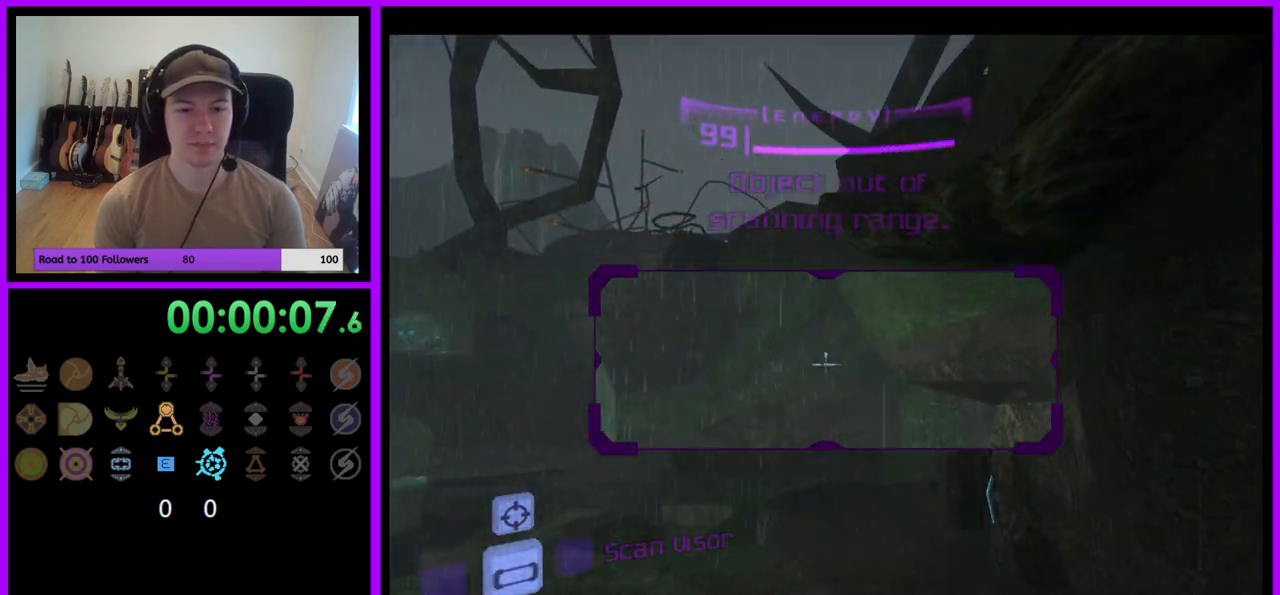
{"buttons": [], "left_stick": "down-left", "right_stick": "center", "events": [[33, "B", "up"], [50, "left_stick", "down"], [183, "L1", "up"], [217, "left_stick", "down-left"], [333, "A", "down"], [400, "A", "up"]]}
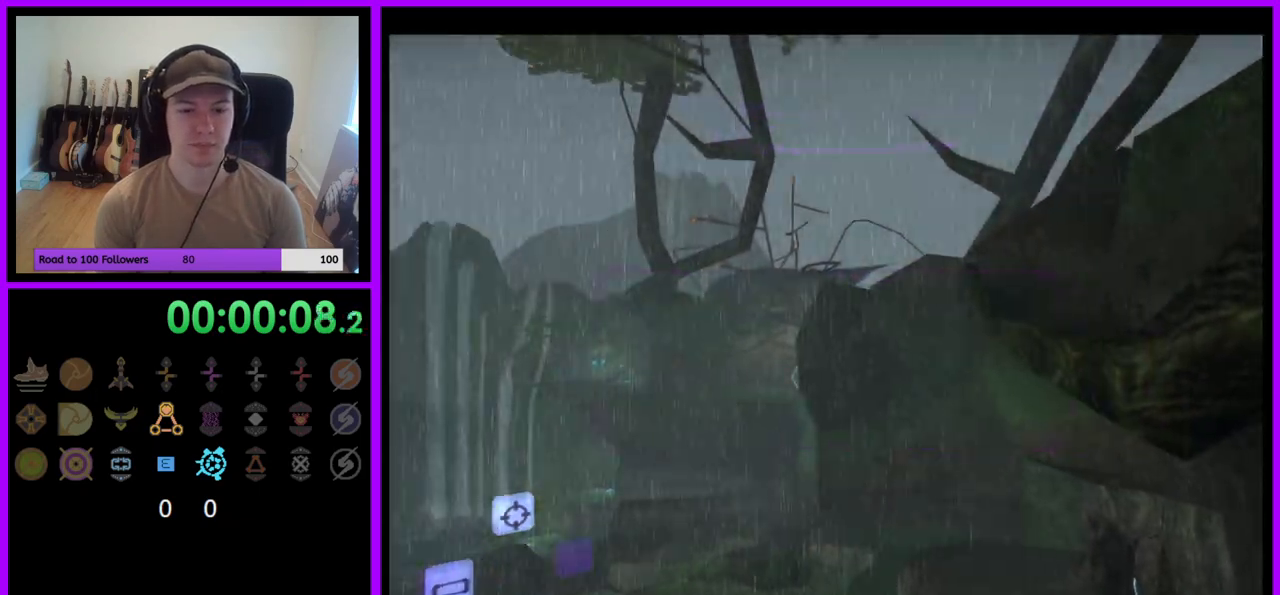
{"buttons": [], "left_stick": "left", "right_stick": "center", "events": [[100, "left_stick", "left"]]}
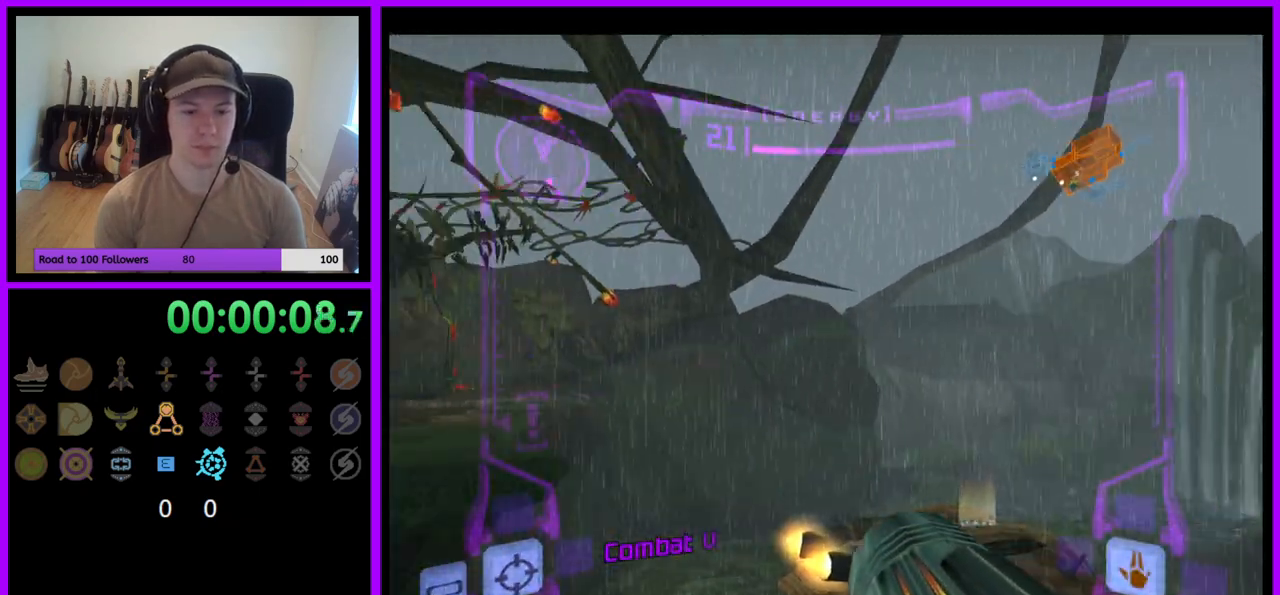
{"buttons": ["L1"], "left_stick": "up", "right_stick": "center", "events": [[267, "L1", "down"], [267, "left_stick", "up-left"], [483, "left_stick", "up"]]}
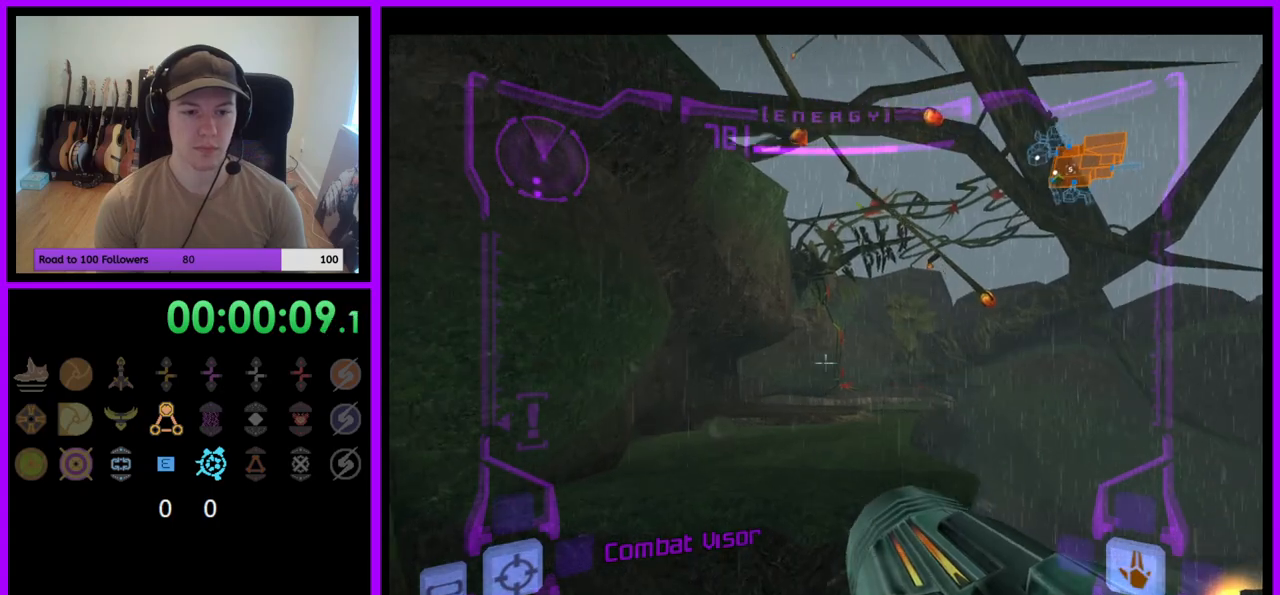
{"buttons": [], "left_stick": "up-right", "right_stick": "center", "events": [[100, "B", "down"], [183, "B", "up"], [317, "L1", "up"], [467, "left_stick", "up-right"]]}
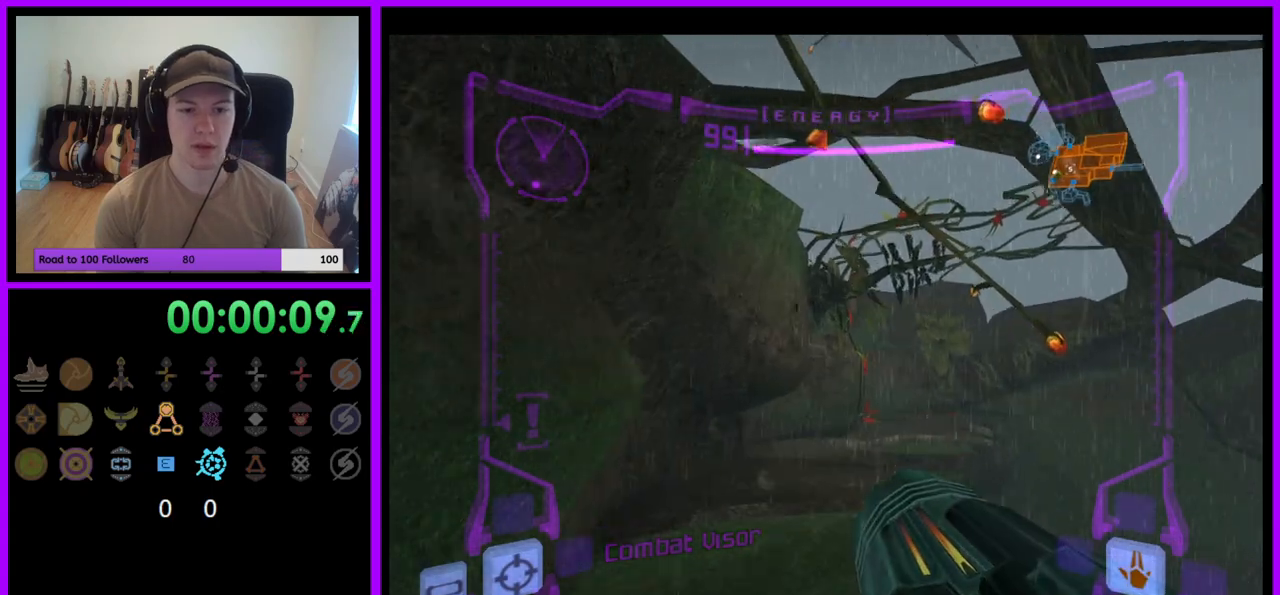
{"buttons": [], "left_stick": "up", "right_stick": "center", "events": [[117, "left_stick", "up"]]}
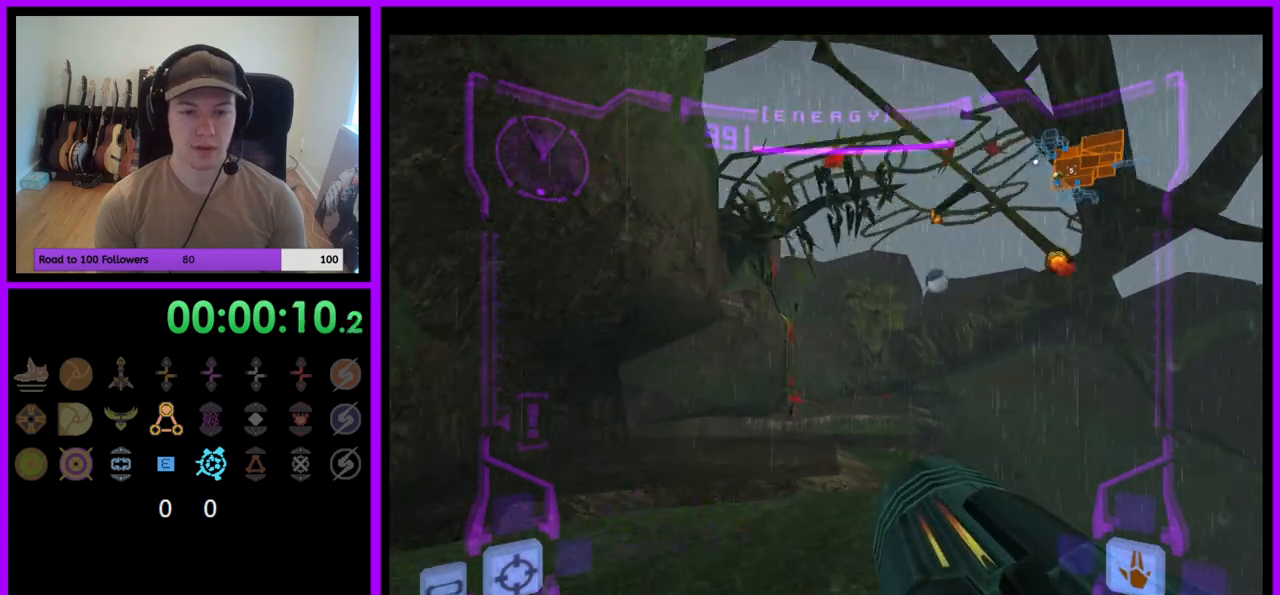
{"buttons": [], "left_stick": "up", "right_stick": "center", "events": [[17, "L1", "down"], [133, "B", "down"], [217, "B", "up"], [417, "L1", "up"]]}
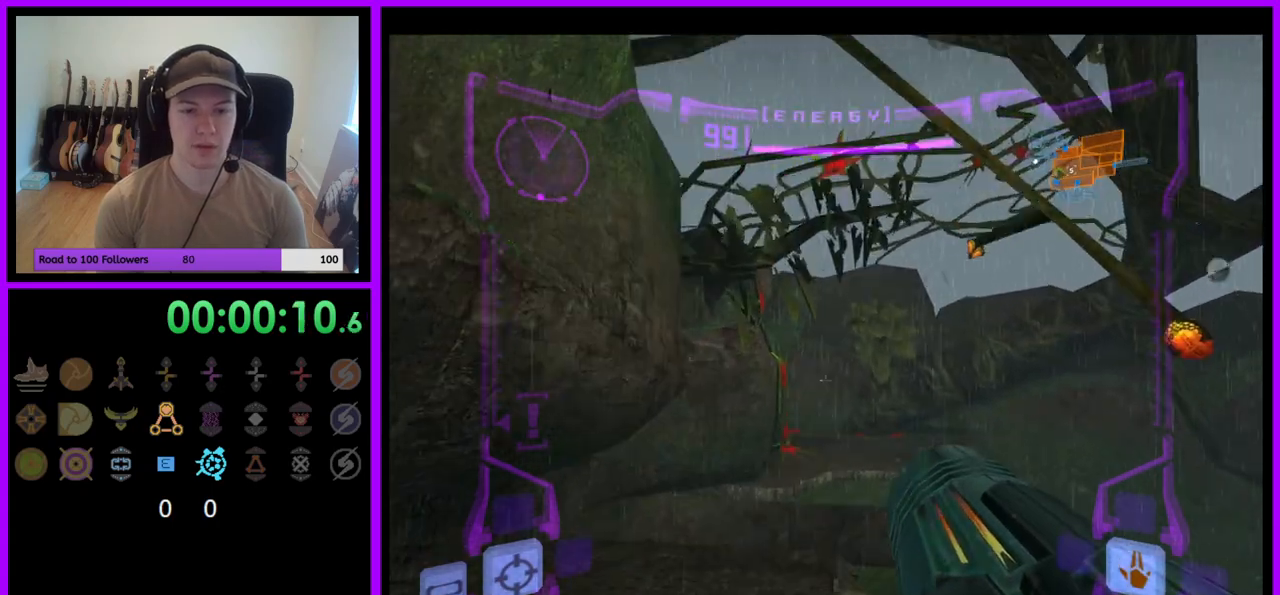
{"buttons": [], "left_stick": "up", "right_stick": "center", "events": []}
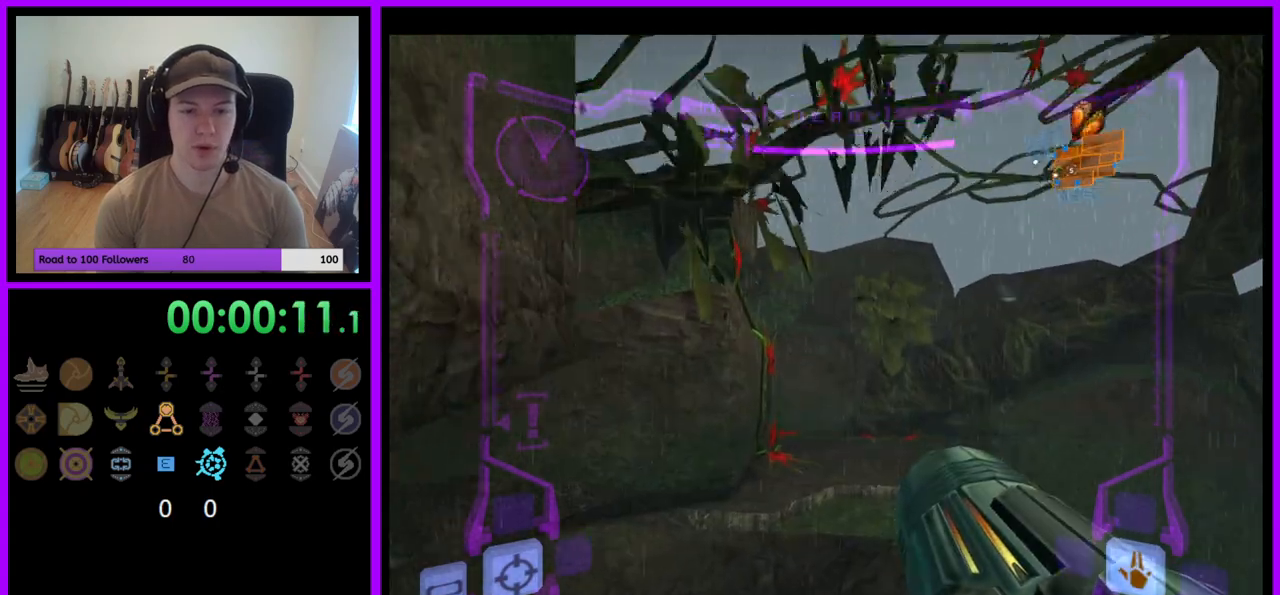
{"buttons": ["L1"], "left_stick": "up", "right_stick": "center", "events": [[83, "left_stick", "up-right"], [150, "L1", "down"], [200, "left_stick", "up"]]}
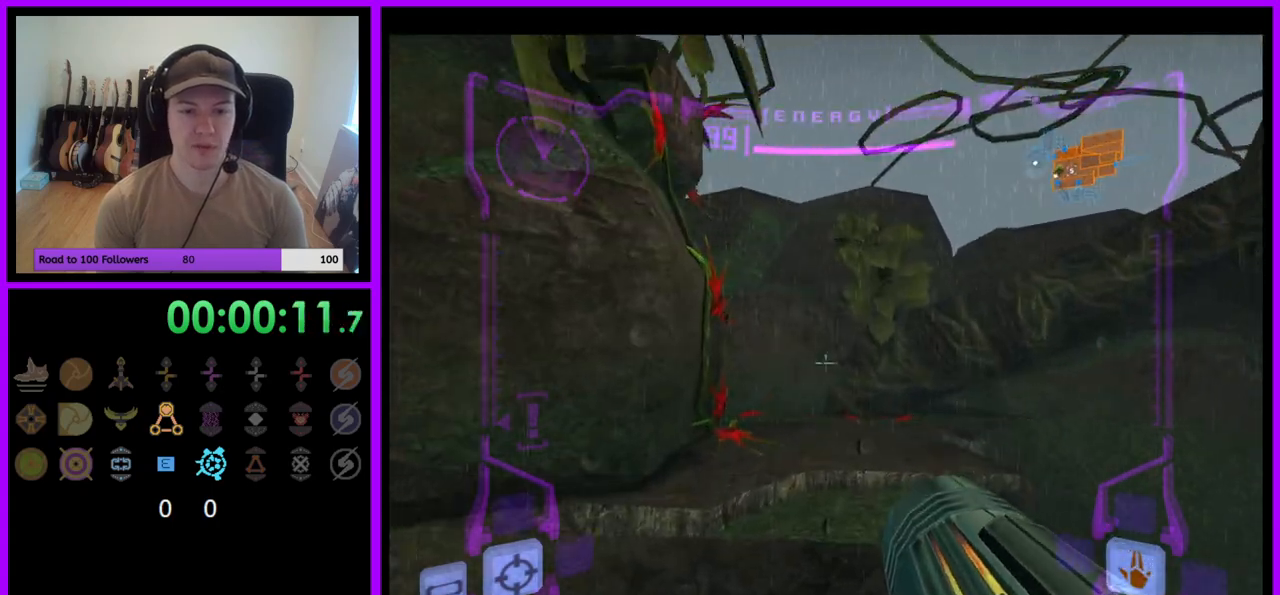
{"buttons": [], "left_stick": "up", "right_stick": "center", "events": [[83, "B", "down"], [183, "B", "up"], [333, "L1", "up"]]}
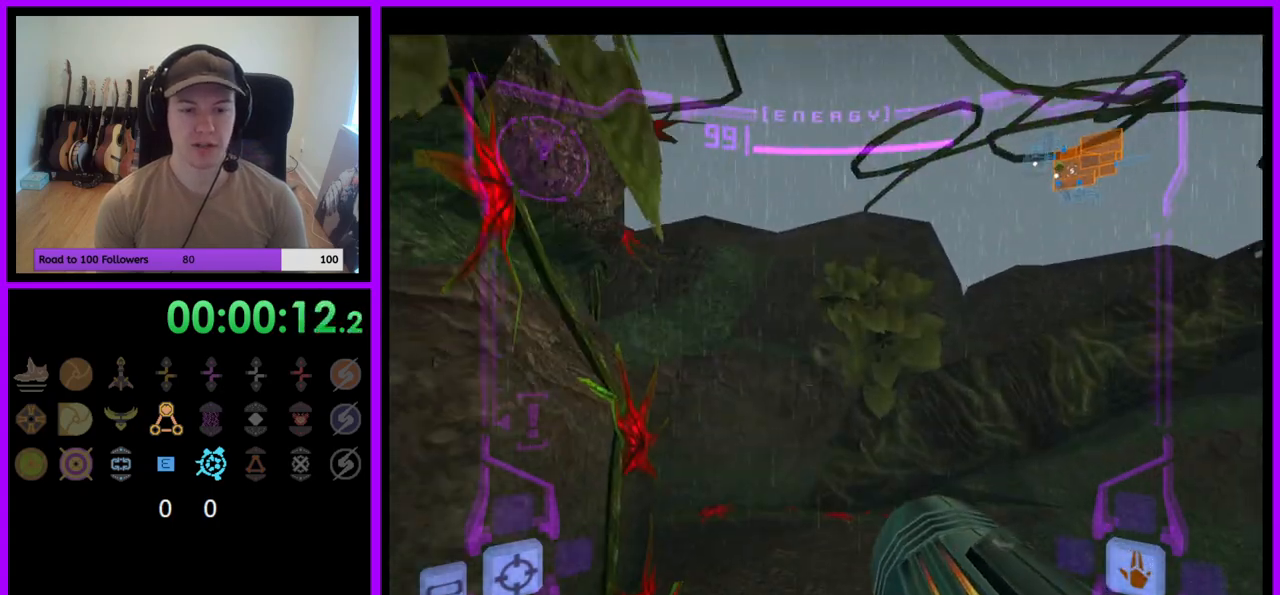
{"buttons": [], "left_stick": "up-left", "right_stick": "center", "events": [[50, "left_stick", "up-left"]]}
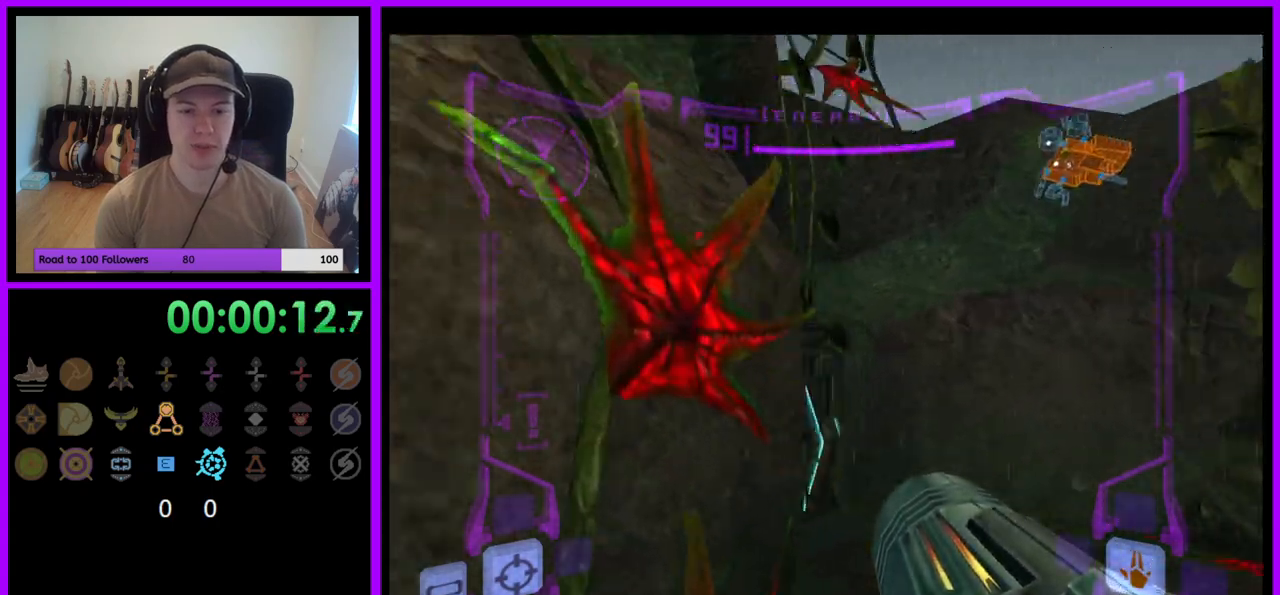
{"buttons": ["L1"], "left_stick": "up-right", "right_stick": "center", "events": [[217, "A", "down"], [283, "A", "up"], [350, "left_stick", "up-right"], [400, "L1", "down"]]}
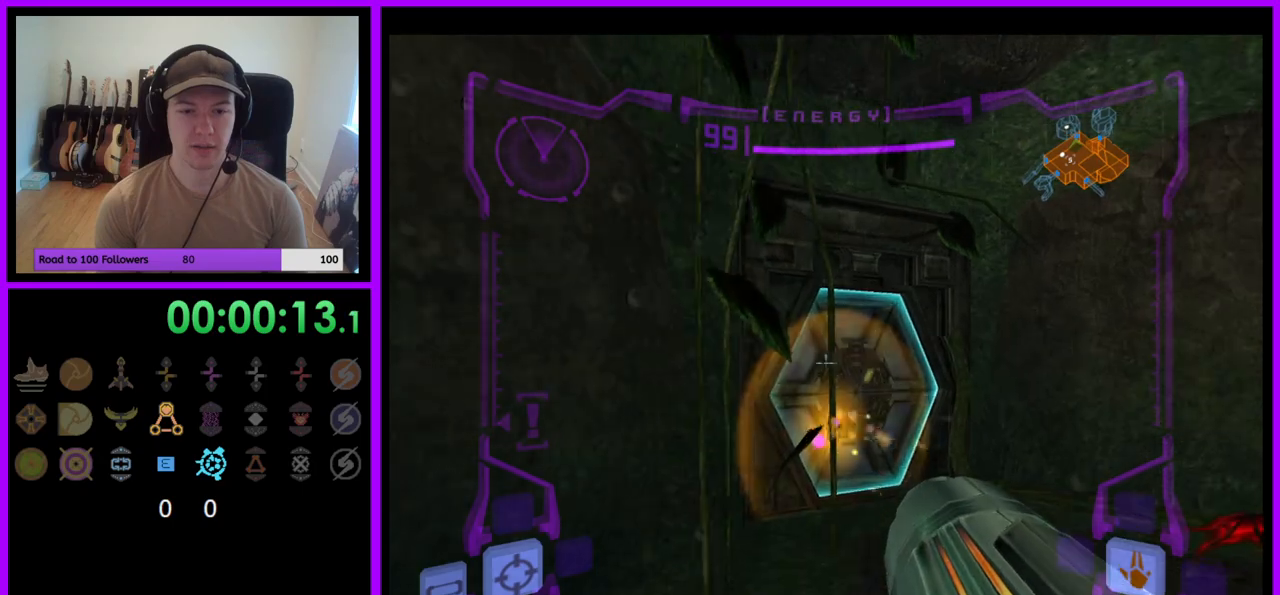
{"buttons": ["L1"], "left_stick": "up", "right_stick": "center", "events": [[483, "left_stick", "up"]]}
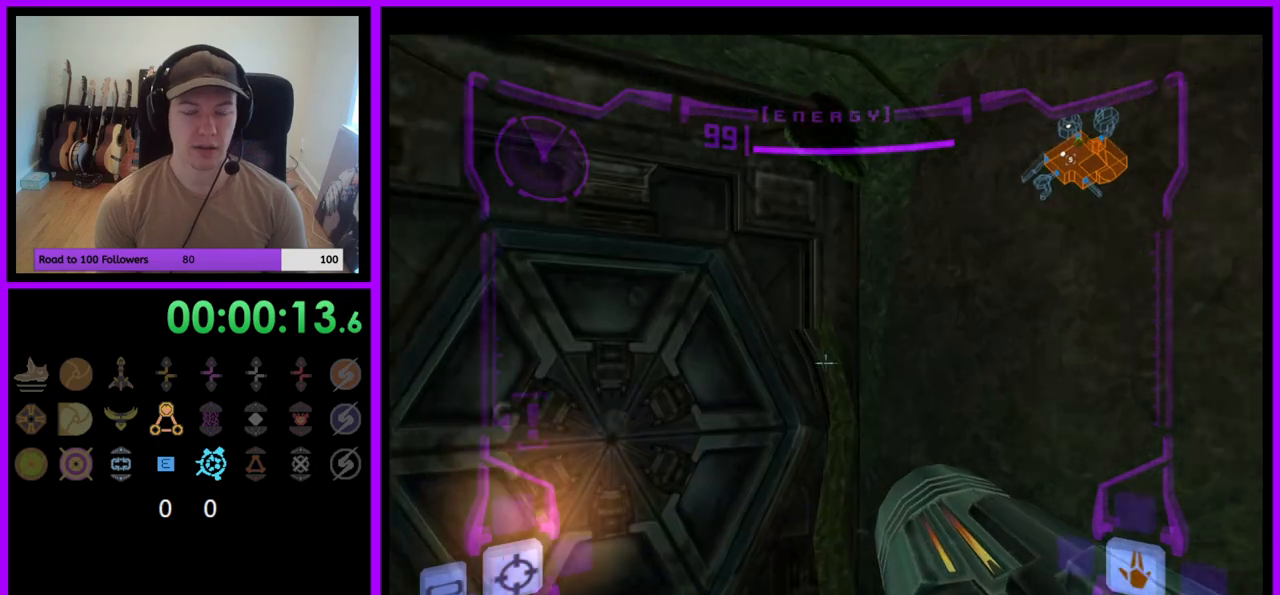
{"buttons": ["L1"], "left_stick": "up", "right_stick": "center", "events": [[33, "L1", "up"], [83, "R1", "down"], [83, "left_stick", "up-left"], [467, "R1", "up"], [467, "left_stick", "up"], [500, "L1", "down"]]}
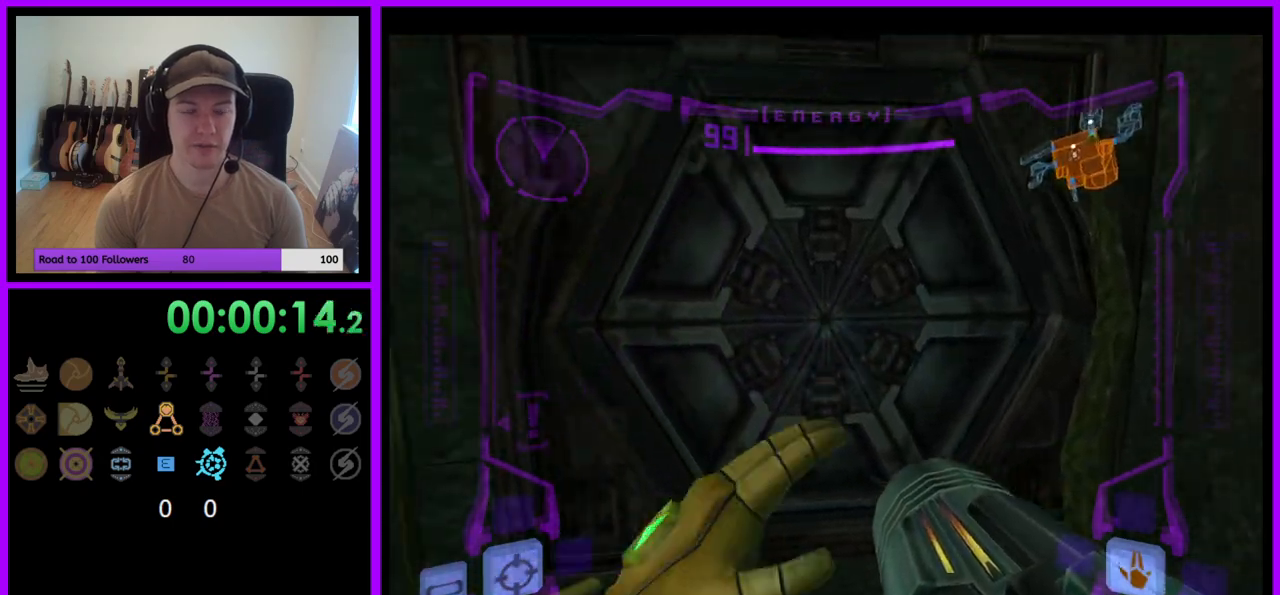
{"buttons": ["L1"], "left_stick": "center", "right_stick": "center", "events": [[233, "left_stick", "center"]]}
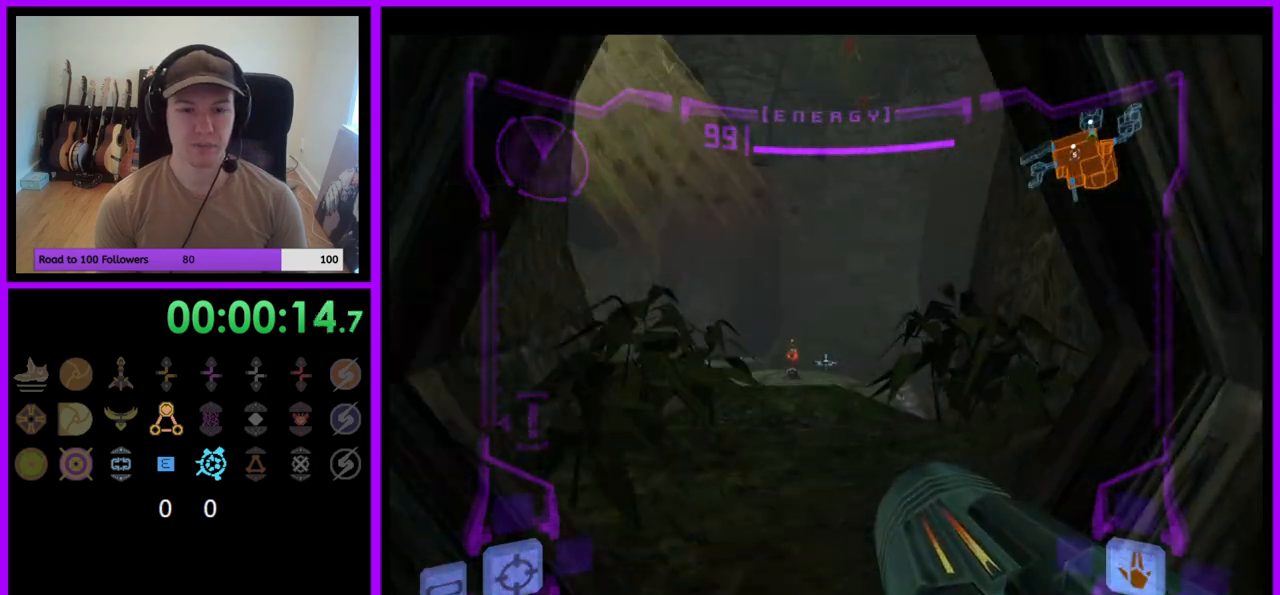
{"buttons": ["B", "L1"], "left_stick": "up", "right_stick": "center", "events": [[17, "left_stick", "up"], [433, "B", "down"]]}
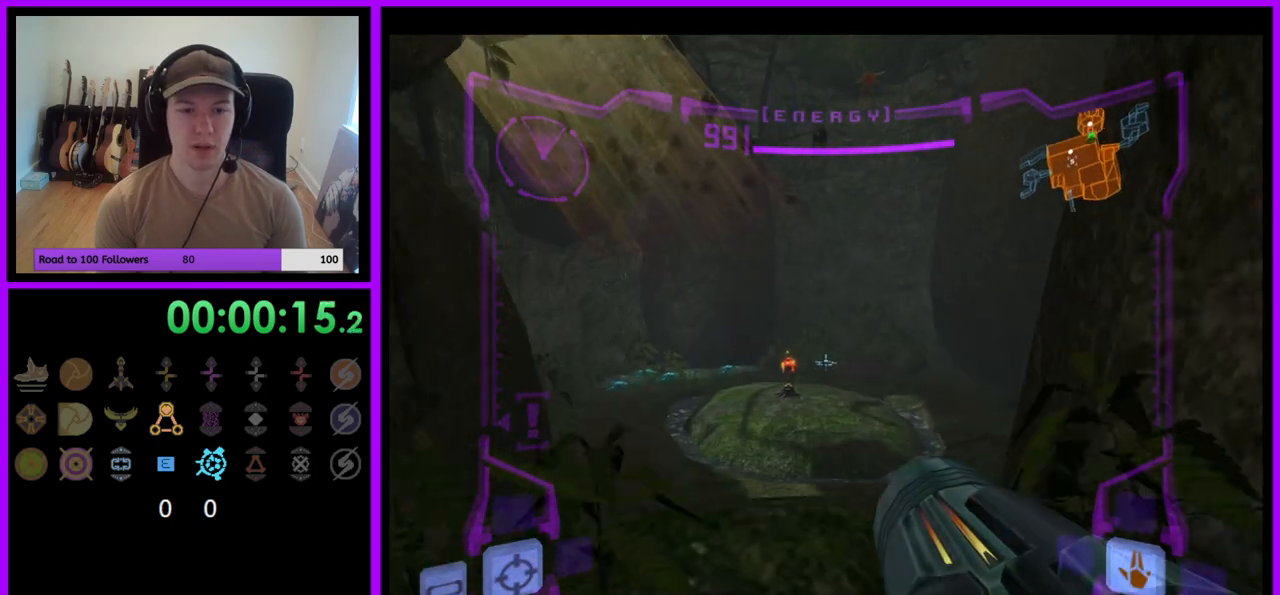
{"buttons": [], "left_stick": "up", "right_stick": "center", "events": [[17, "B", "up"], [283, "L1", "up"], [300, "R1", "down"], [400, "R1", "up"]]}
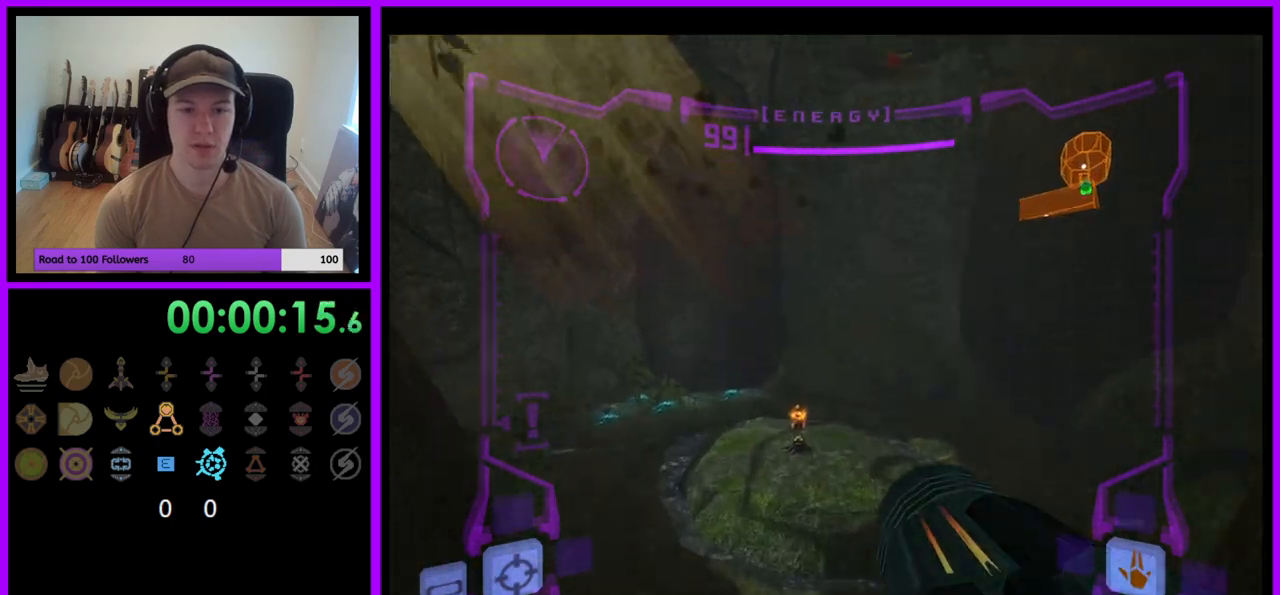
{"buttons": ["L1"], "left_stick": "up", "right_stick": "center", "events": [[83, "L1", "down"]]}
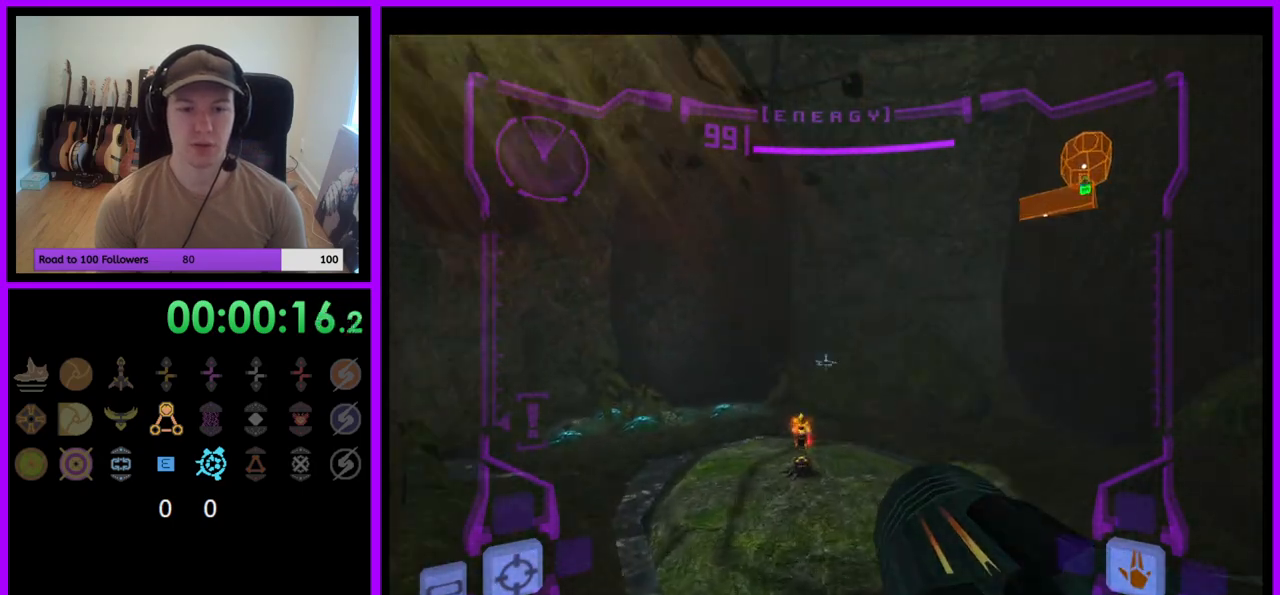
{"buttons": ["B", "L1"], "left_stick": "up", "right_stick": "center", "events": [[467, "B", "down"]]}